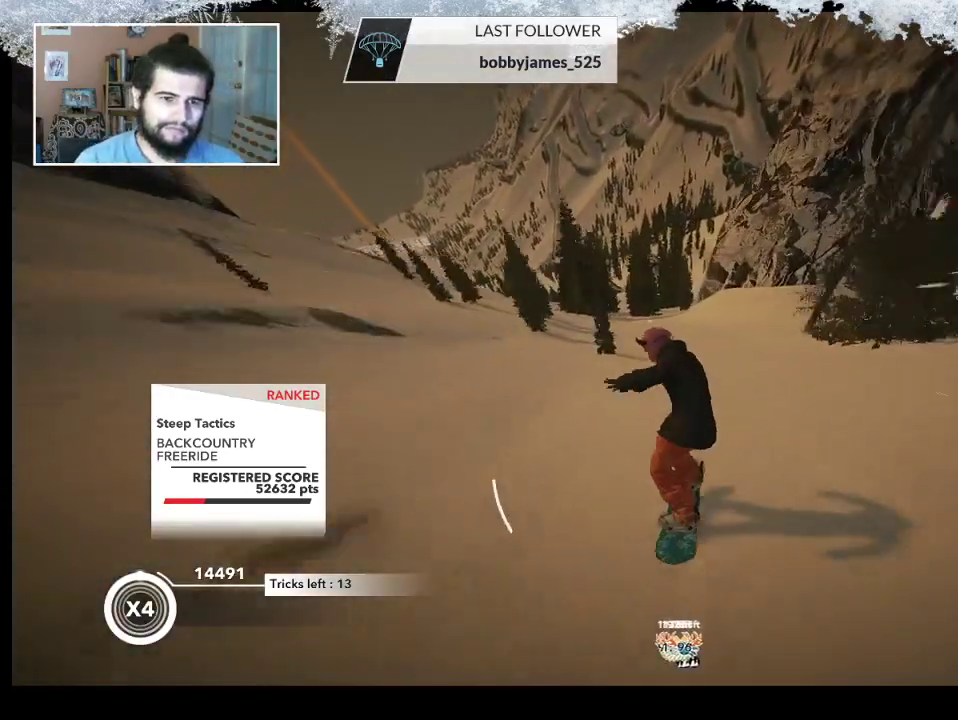
Gameplay with a controller (PlayStation layout); each line is a JSON object with the inputs held at the frame after it. "events" lists button and stick changes between this image and that frame as [ms after this image, input, new state], when the widget could be followed in between.
{"buttons": [], "left_stick": "right", "right_stick": "center", "events": [[100, "left_stick", "right"], [333, "left_stick", "center"], [500, "left_stick", "right"]]}
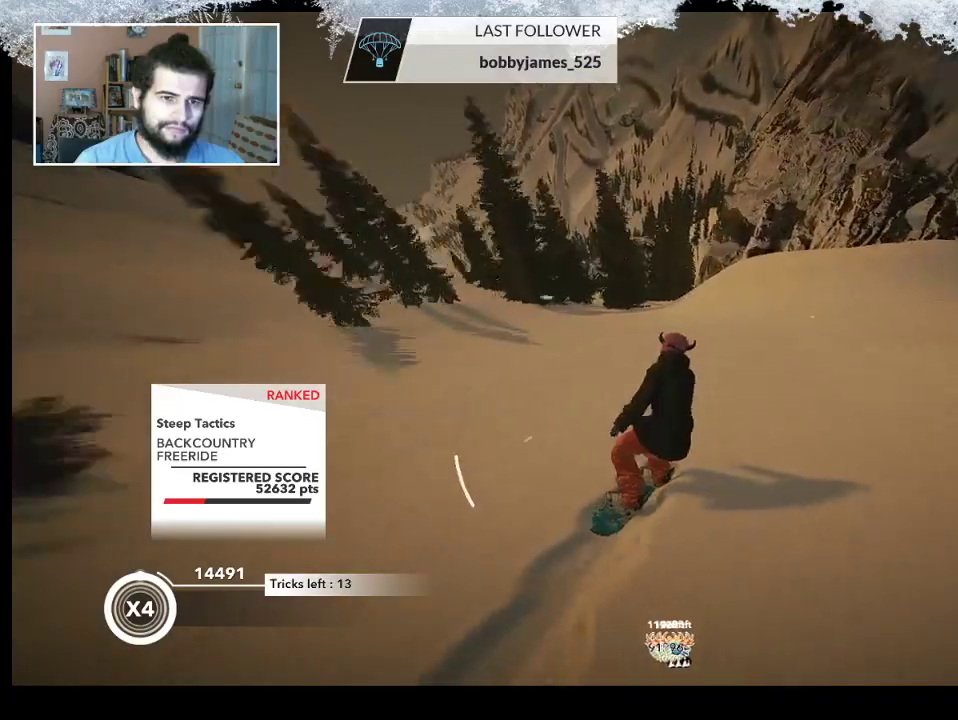
{"buttons": ["R2"], "left_stick": "center", "right_stick": "center", "events": [[267, "R2", "down"], [267, "left_stick", "center"]]}
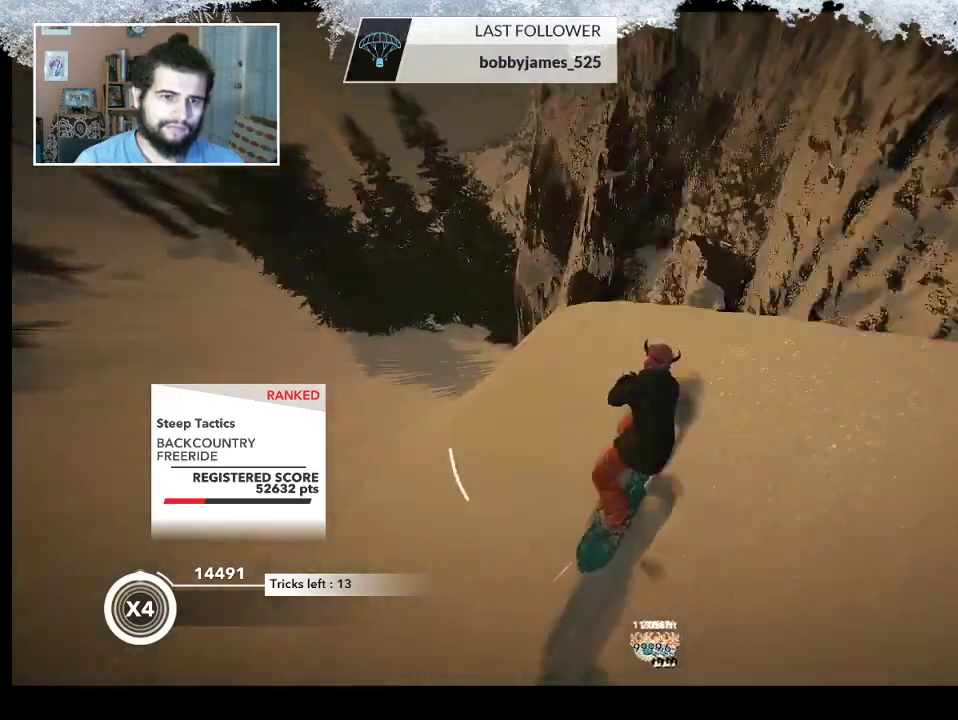
{"buttons": ["L2"], "left_stick": "down-right", "right_stick": "down-right", "events": [[67, "R2", "up"], [100, "left_stick", "down-right"], [133, "L2", "down"], [233, "right_stick", "down-right"]]}
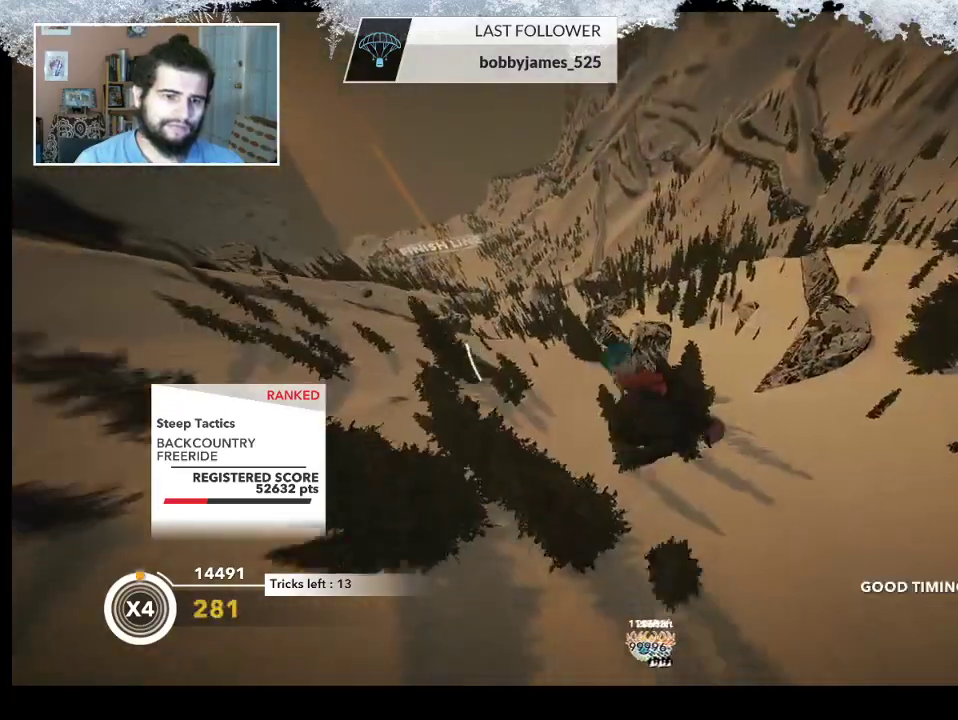
{"buttons": ["L2"], "left_stick": "up-left", "right_stick": "up", "events": [[133, "left_stick", "down-left"], [367, "left_stick", "up-left"], [433, "right_stick", "up"]]}
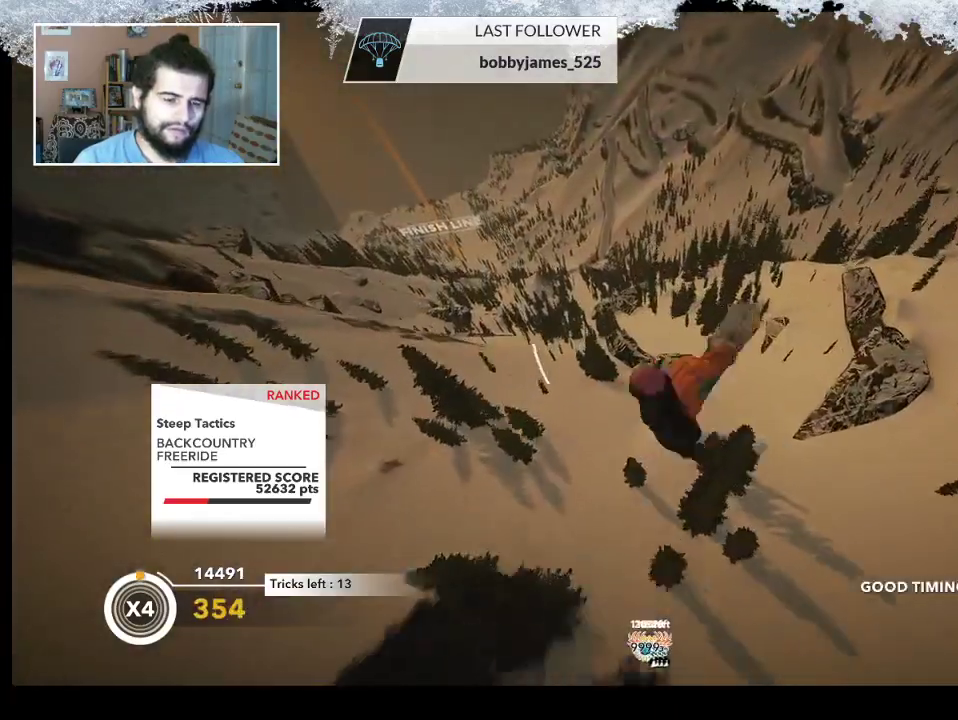
{"buttons": ["L2"], "left_stick": "up", "right_stick": "up", "events": [[33, "left_stick", "up"]]}
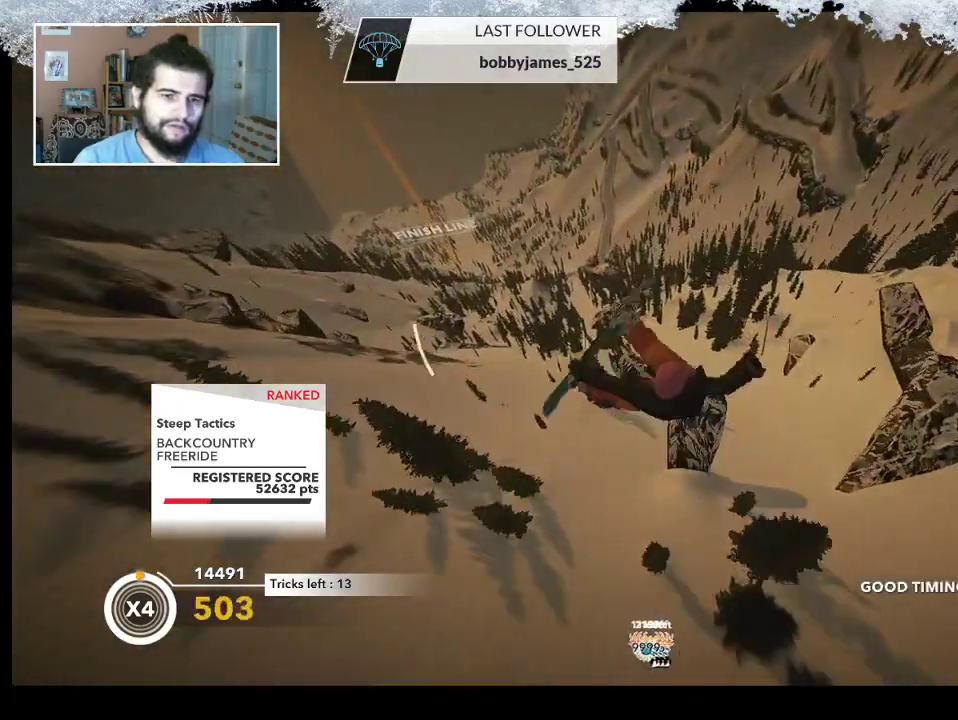
{"buttons": ["L2"], "left_stick": "up", "right_stick": "up", "events": []}
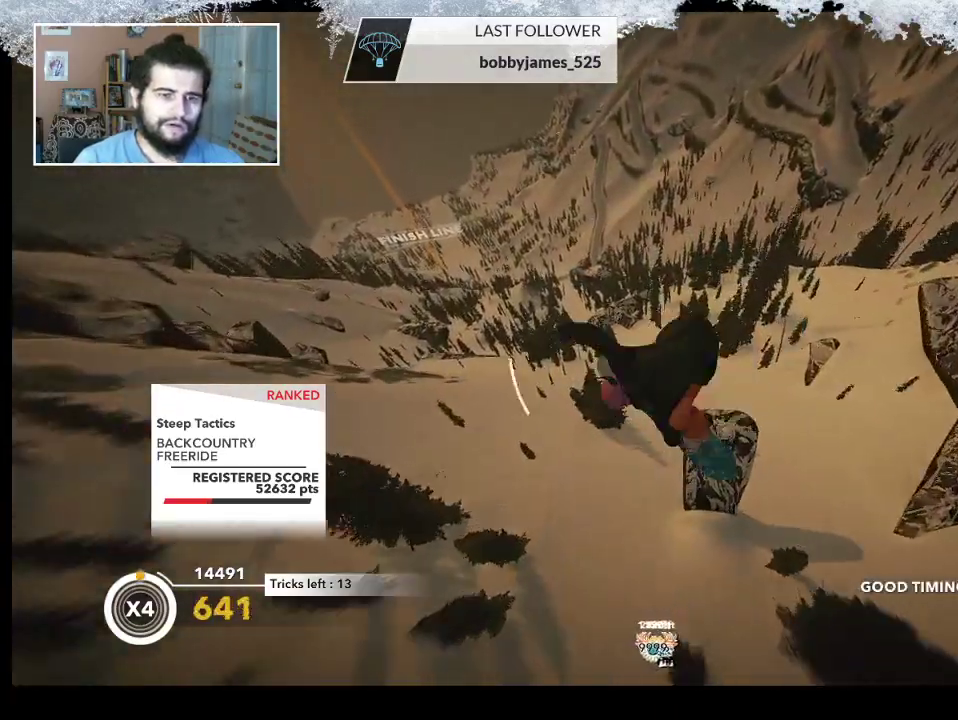
{"buttons": ["L2"], "left_stick": "up", "right_stick": "up", "events": []}
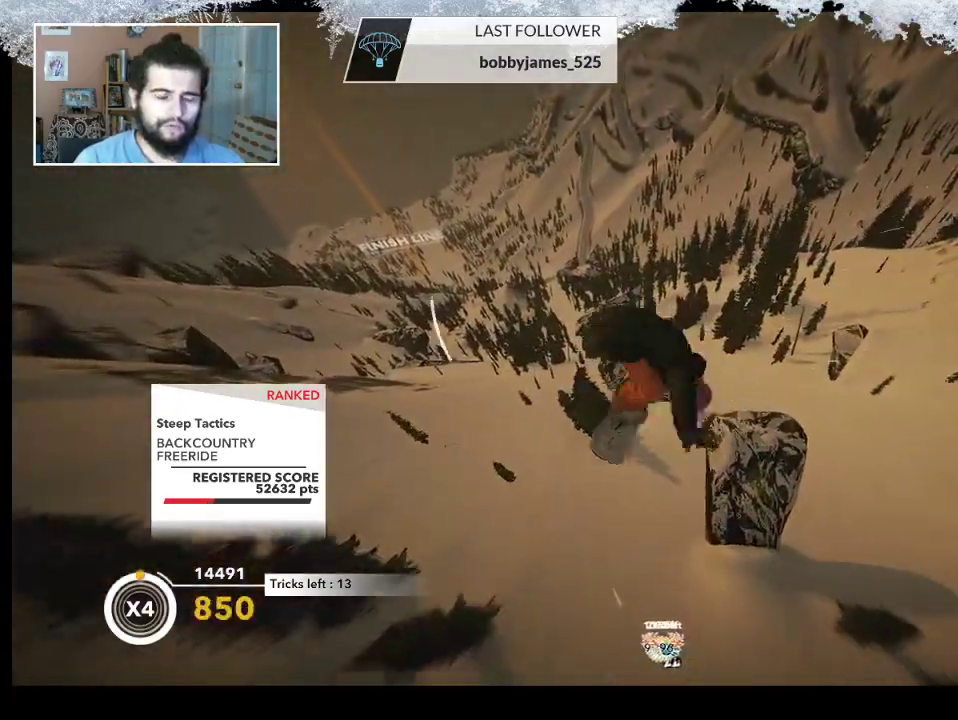
{"buttons": ["L2"], "left_stick": "up", "right_stick": "down", "events": [[133, "right_stick", "down"]]}
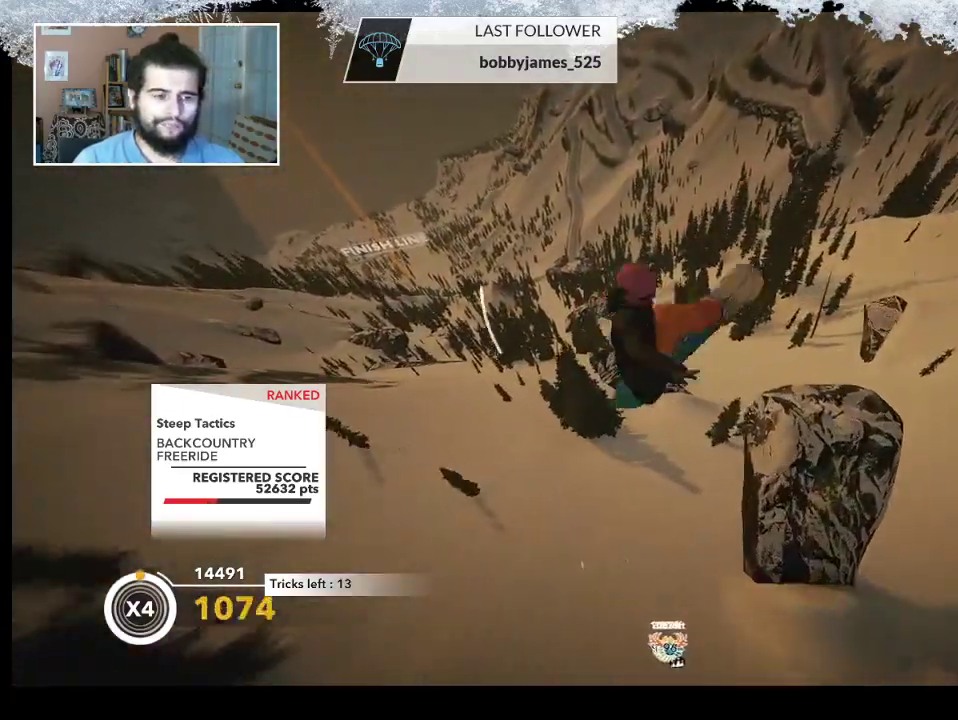
{"buttons": ["L2"], "left_stick": "center", "right_stick": "down", "events": [[167, "left_stick", "center"]]}
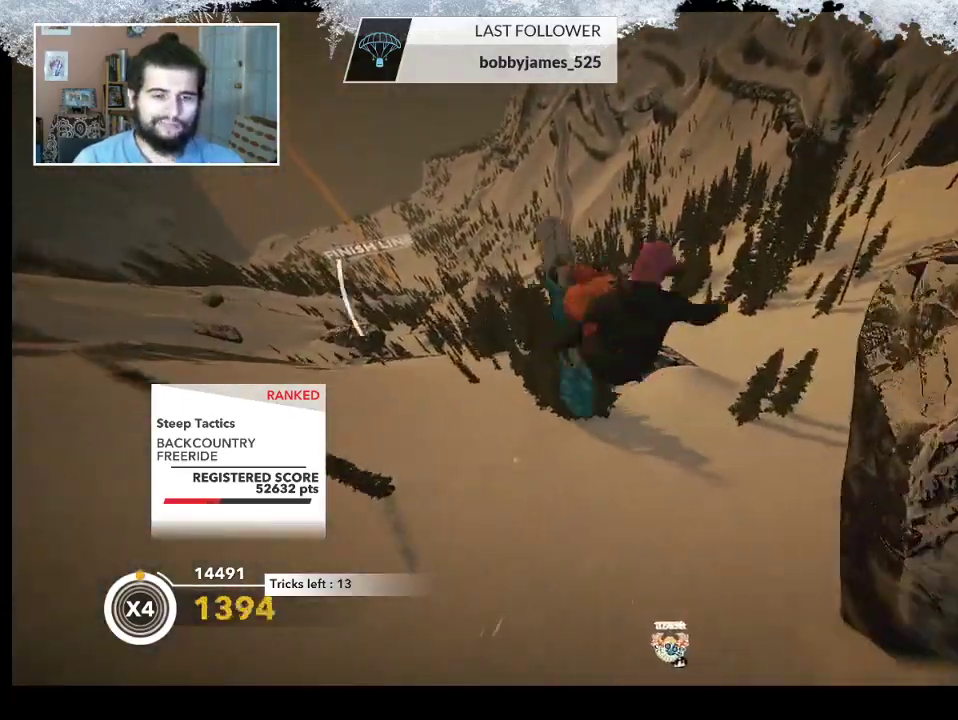
{"buttons": [], "left_stick": "center", "right_stick": "center", "events": [[367, "L2", "up"], [400, "right_stick", "center"]]}
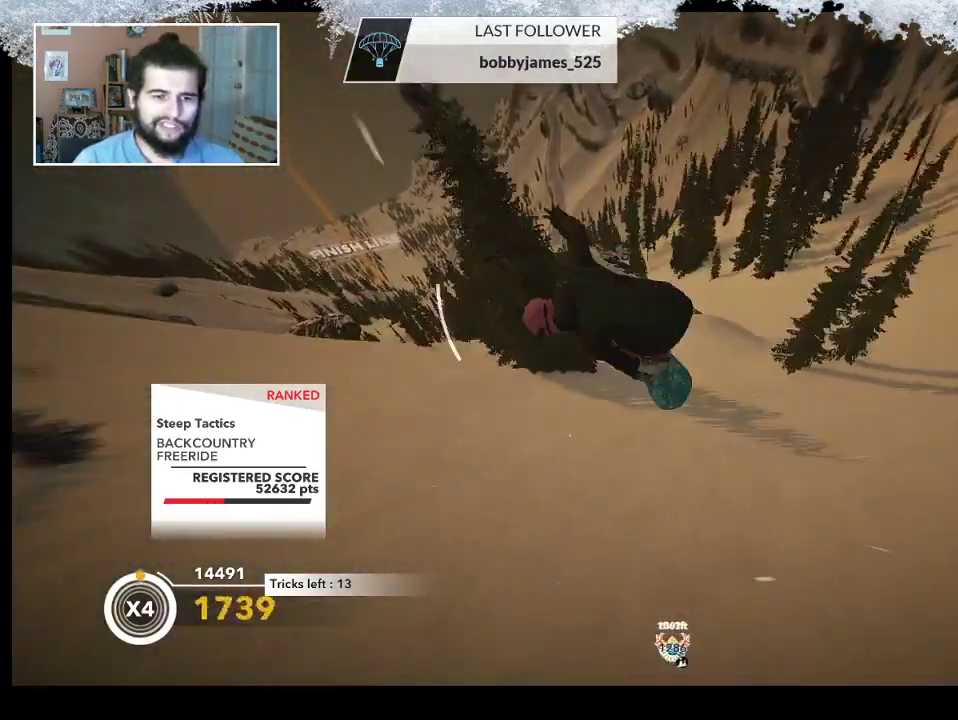
{"buttons": [], "left_stick": "right", "right_stick": "center", "events": [[467, "left_stick", "right"]]}
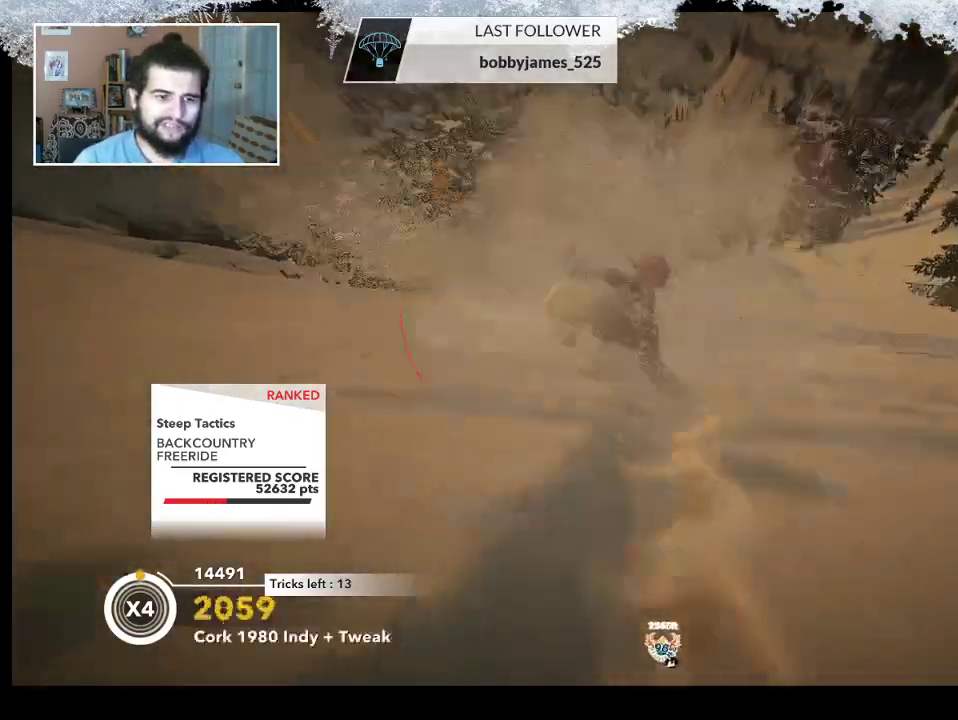
{"buttons": [], "left_stick": "right", "right_stick": "center", "events": []}
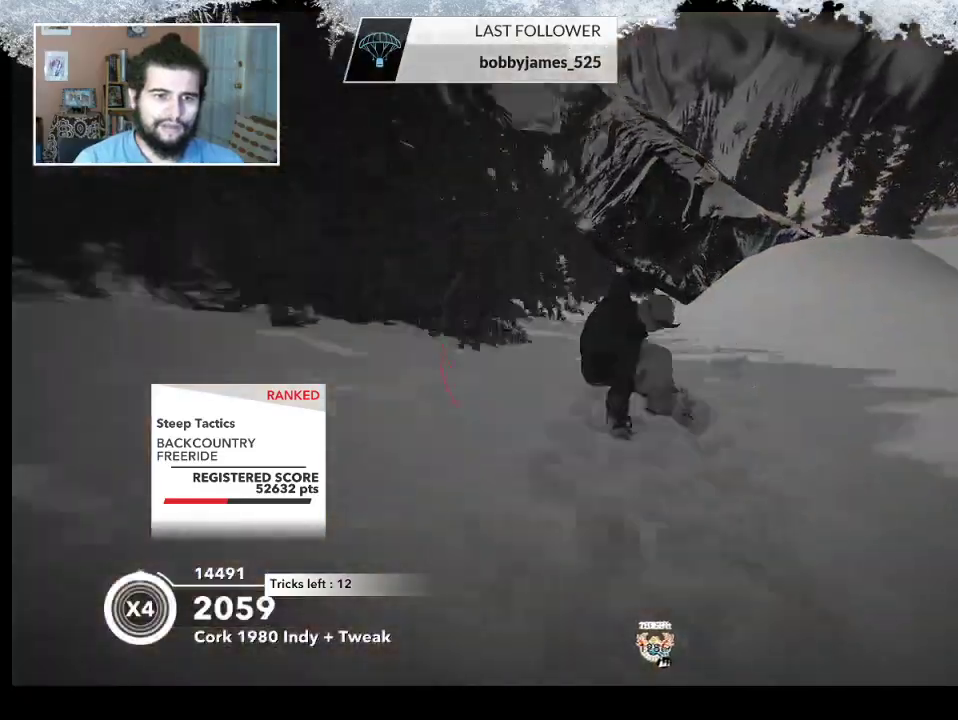
{"buttons": ["R2"], "left_stick": "right", "right_stick": "center", "events": [[167, "R2", "down"]]}
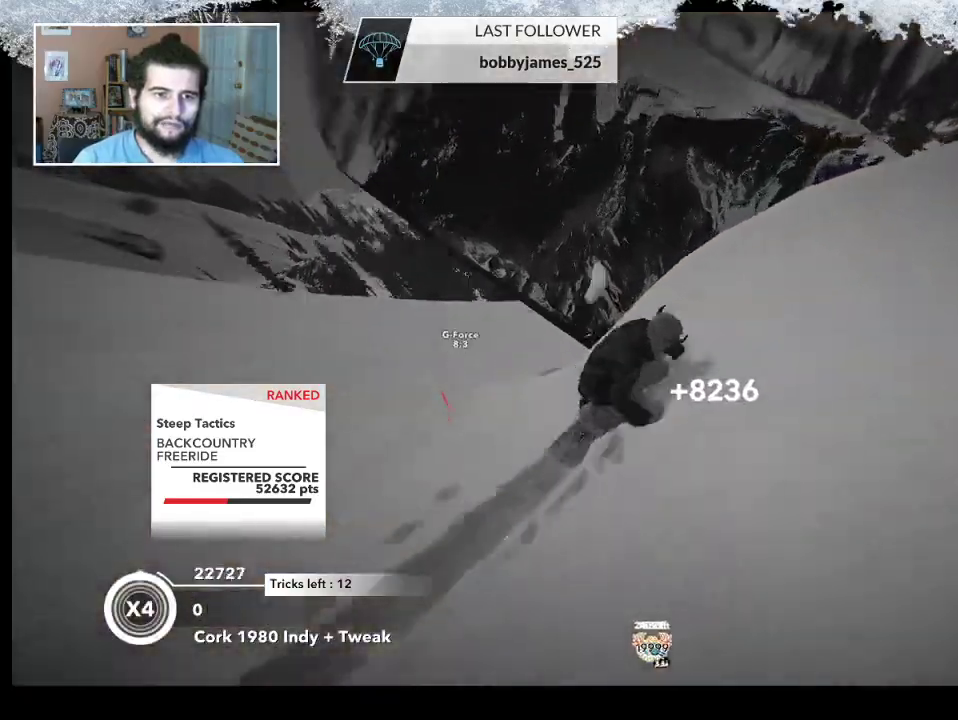
{"buttons": ["R2"], "left_stick": "down-right", "right_stick": "down", "events": [[67, "left_stick", "down-right"], [133, "R2", "up"], [167, "right_stick", "down"], [300, "R2", "down"]]}
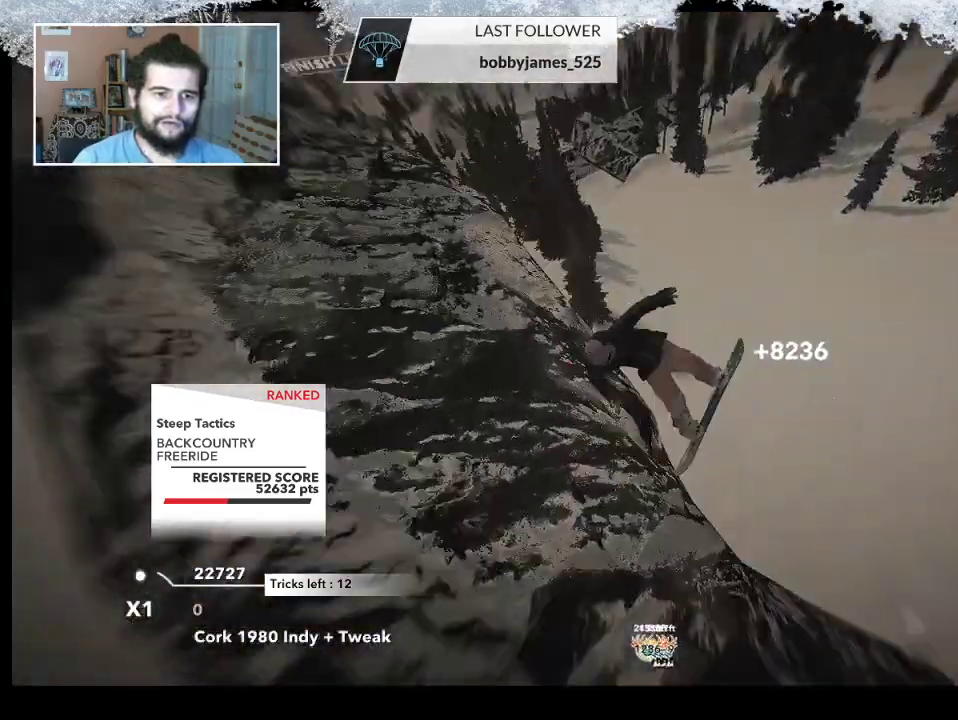
{"buttons": ["R2"], "left_stick": "center", "right_stick": "up", "events": [[267, "left_stick", "center"], [433, "right_stick", "up"]]}
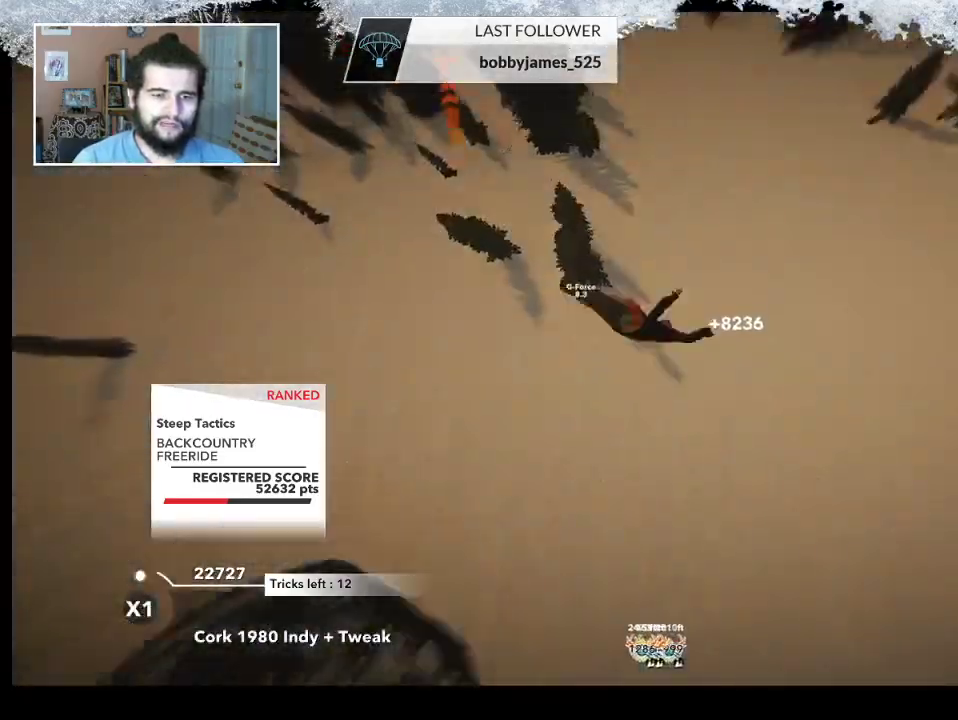
{"buttons": [], "left_stick": "center", "right_stick": "center", "events": [[167, "R2", "up"], [433, "right_stick", "center"]]}
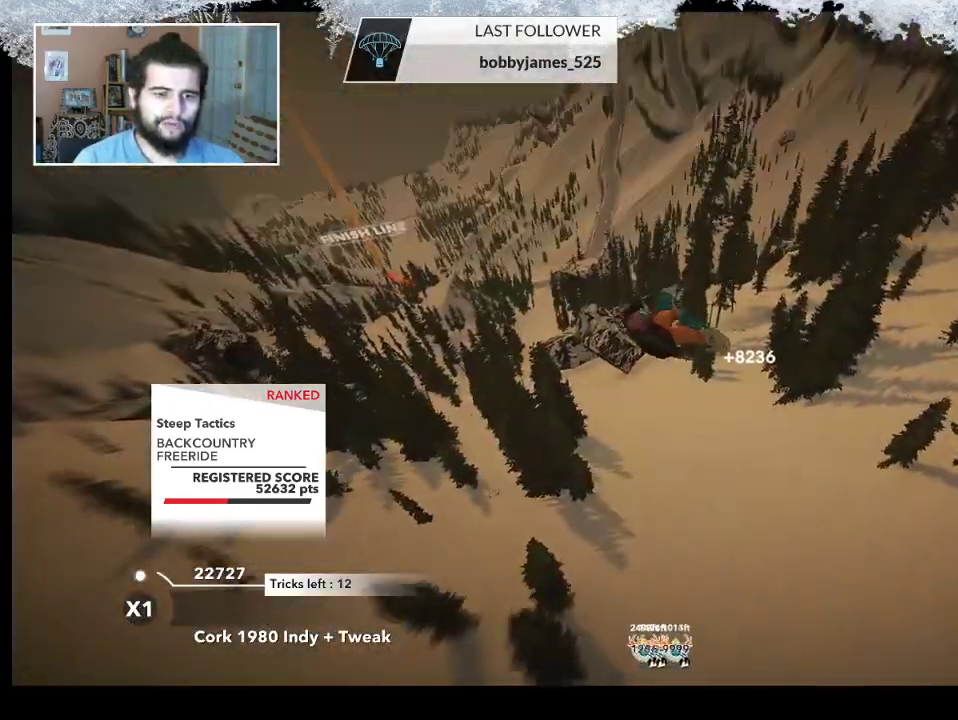
{"buttons": ["TRIANGLE"], "left_stick": "center", "right_stick": "center", "events": [[433, "TRIANGLE", "down"]]}
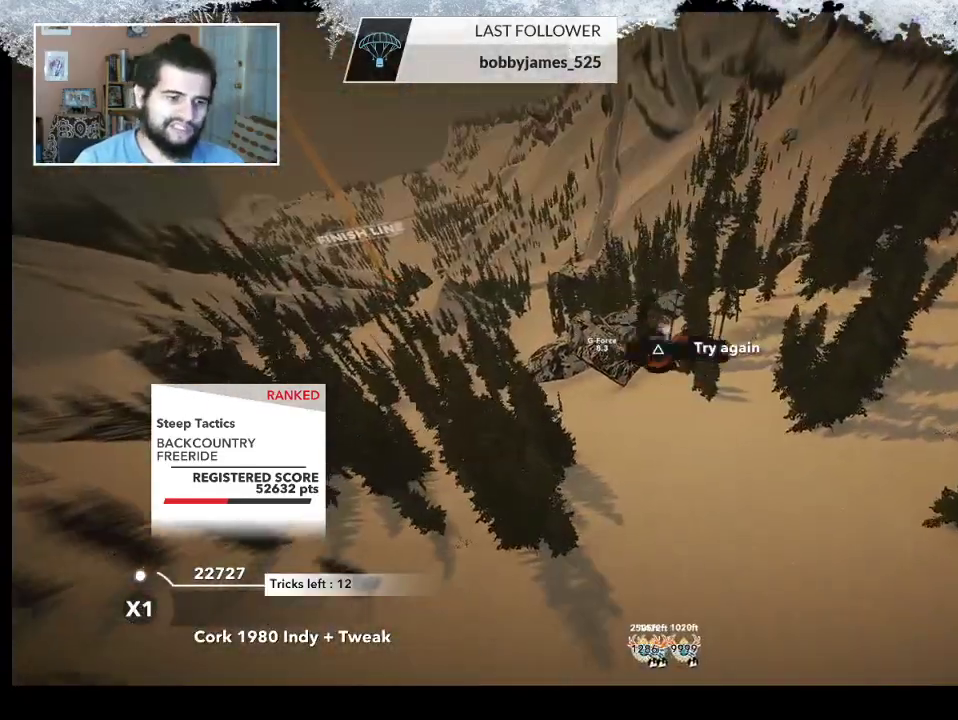
{"buttons": ["TRIANGLE"], "left_stick": "center", "right_stick": "center", "events": []}
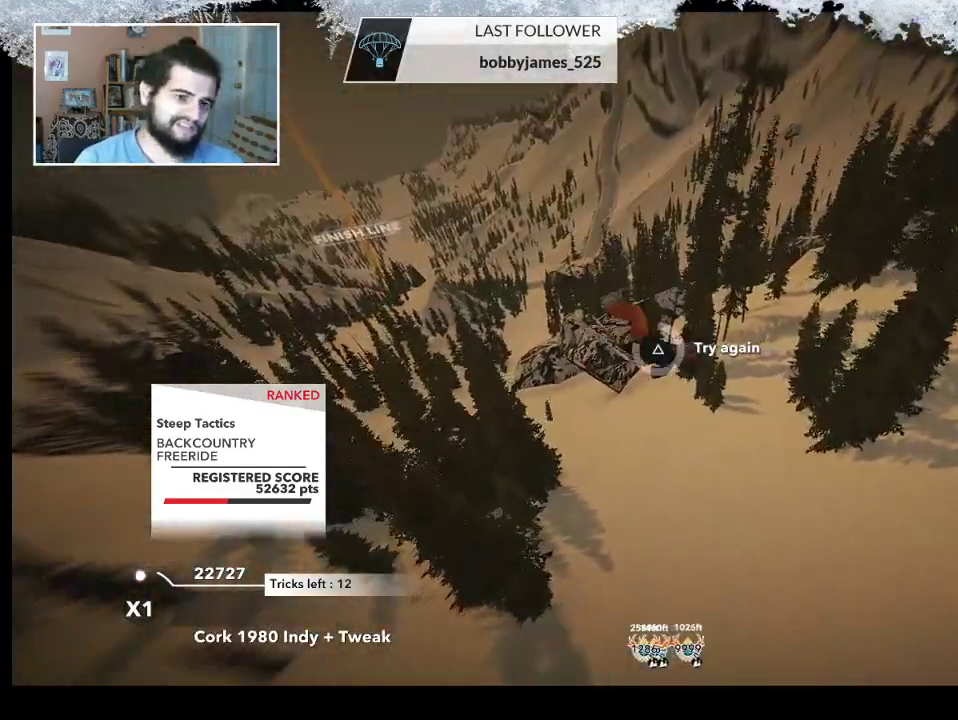
{"buttons": [], "left_stick": "center", "right_stick": "center", "events": [[333, "TRIANGLE", "up"], [400, "left_stick", "up"], [500, "left_stick", "center"]]}
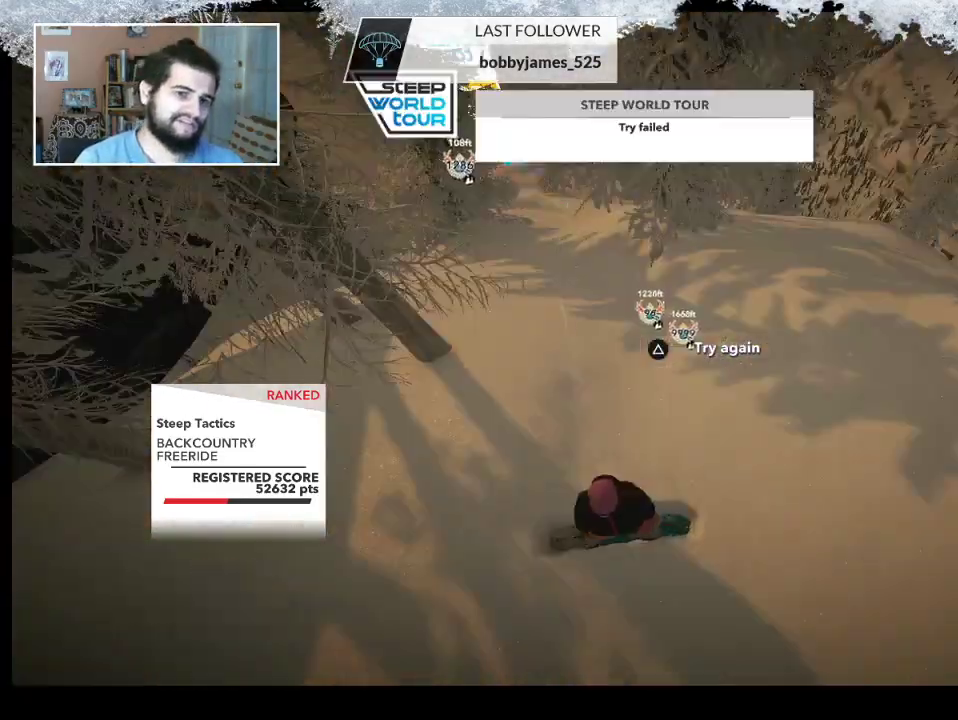
{"buttons": [], "left_stick": "center", "right_stick": "center", "events": [[233, "left_stick", "up"], [300, "left_stick", "center"]]}
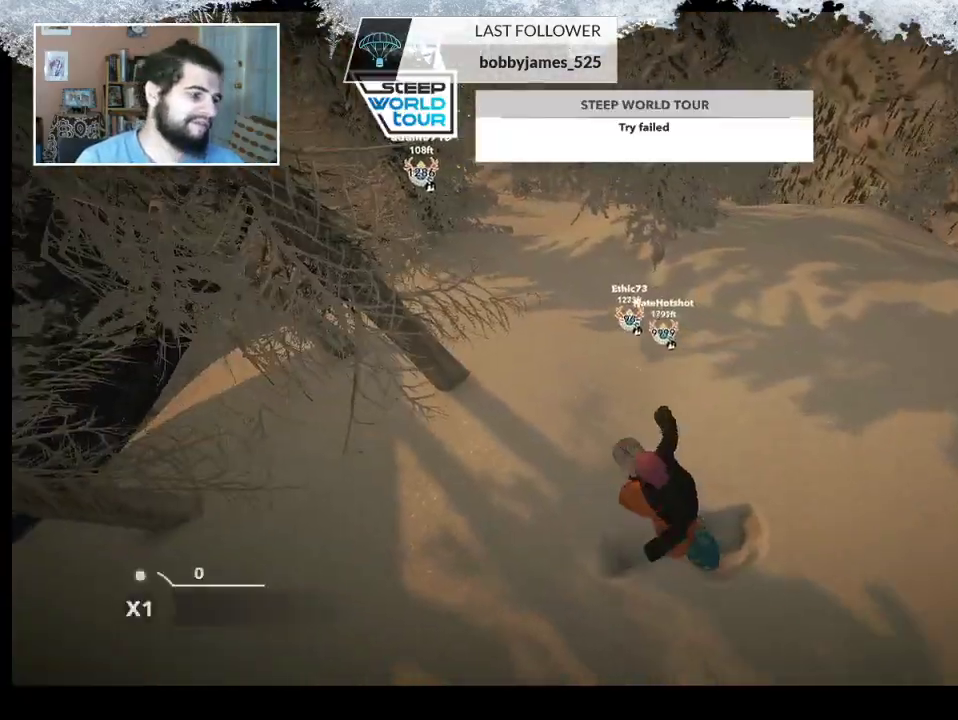
{"buttons": [], "left_stick": "center", "right_stick": "center", "events": []}
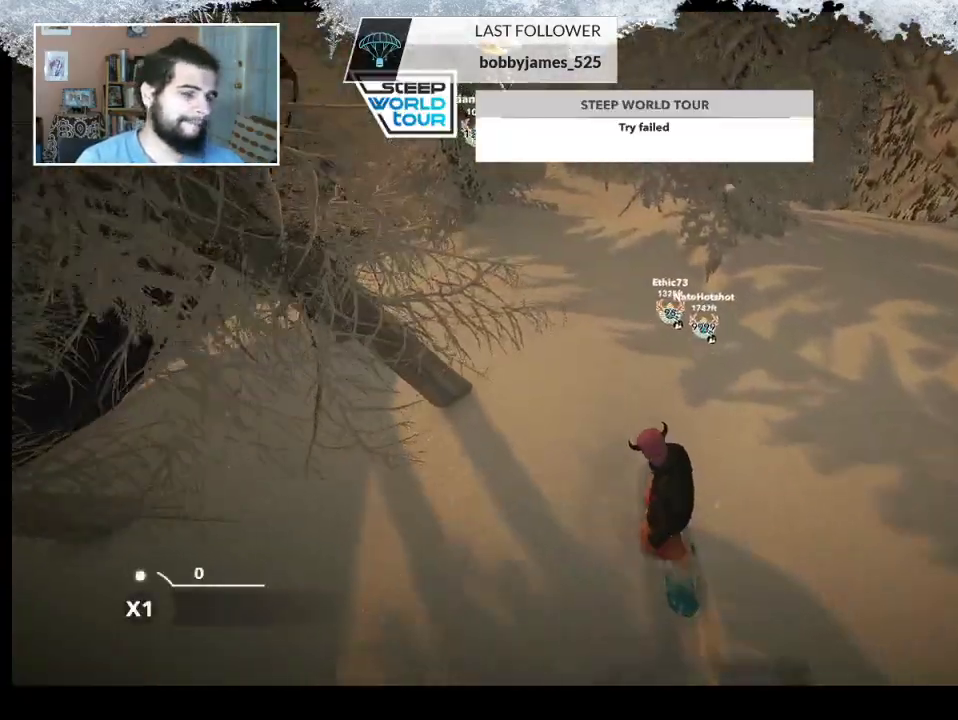
{"buttons": ["R2"], "left_stick": "center", "right_stick": "center", "events": [[67, "R2", "down"]]}
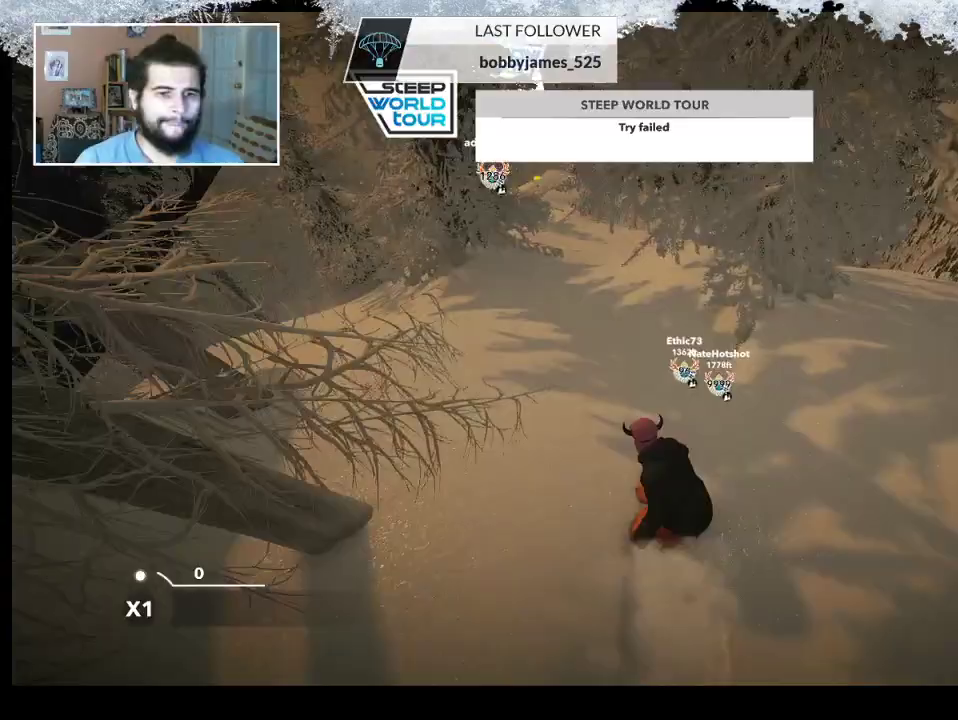
{"buttons": [], "left_stick": "center", "right_stick": "center", "events": [[233, "left_stick", "left"], [267, "R2", "up"], [467, "left_stick", "center"]]}
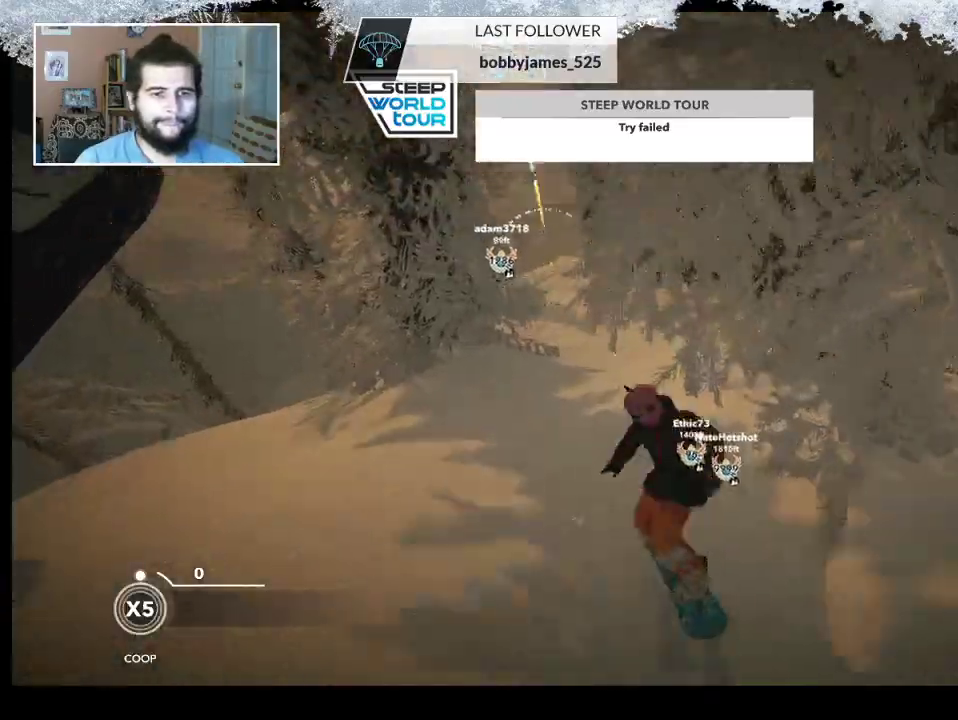
{"buttons": [], "left_stick": "center", "right_stick": "center", "events": []}
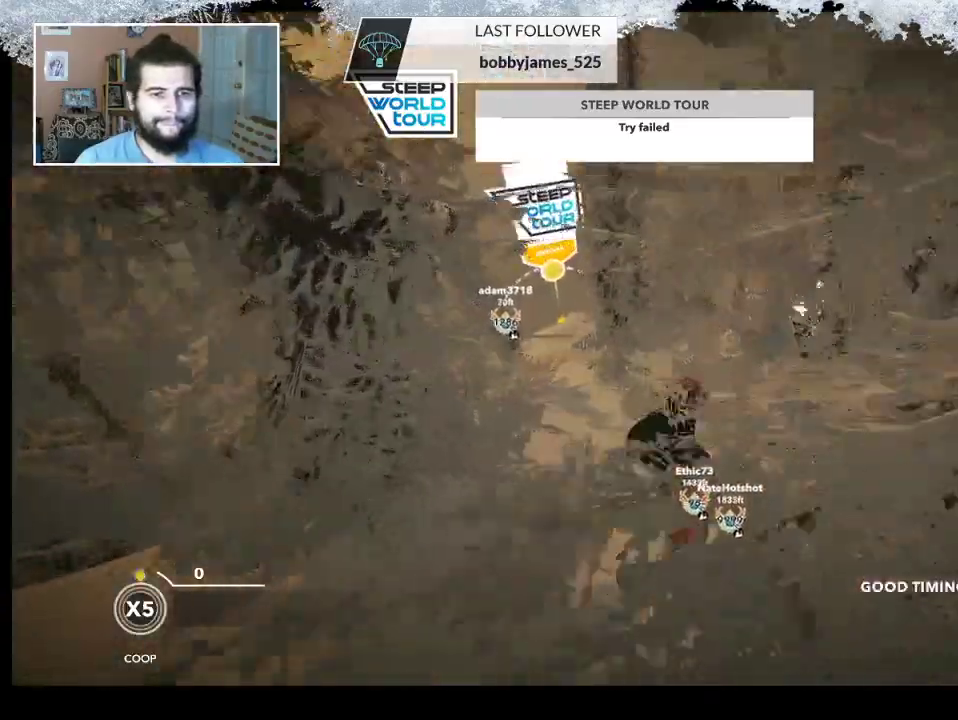
{"buttons": [], "left_stick": "left", "right_stick": "center", "events": [[300, "left_stick", "left"]]}
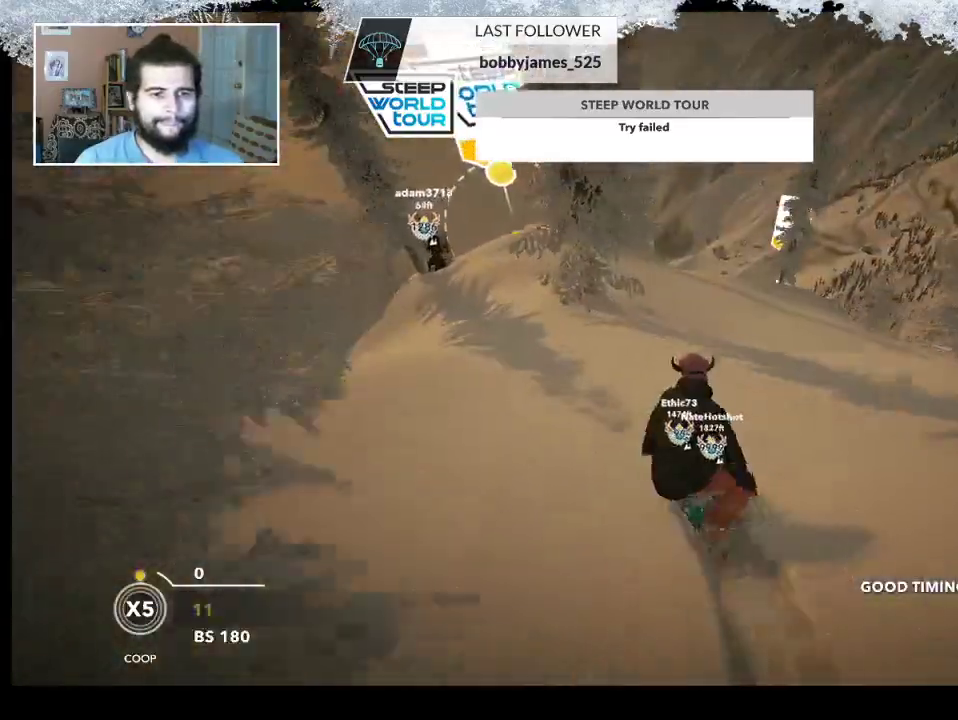
{"buttons": [], "left_stick": "center", "right_stick": "center", "events": [[133, "left_stick", "center"]]}
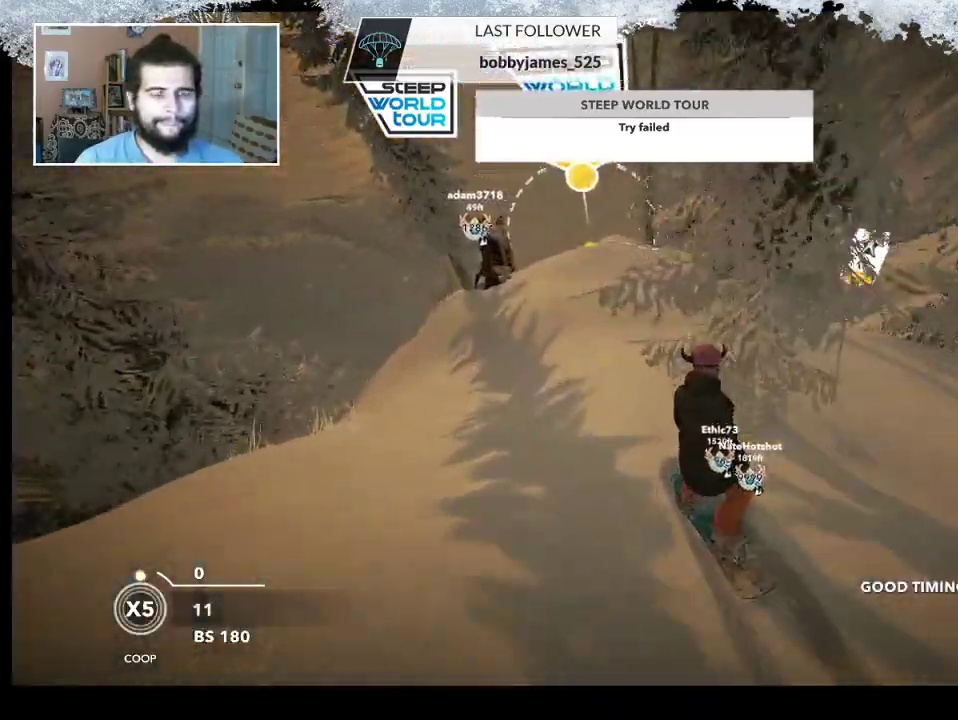
{"buttons": [], "left_stick": "right", "right_stick": "center", "events": [[267, "left_stick", "right"]]}
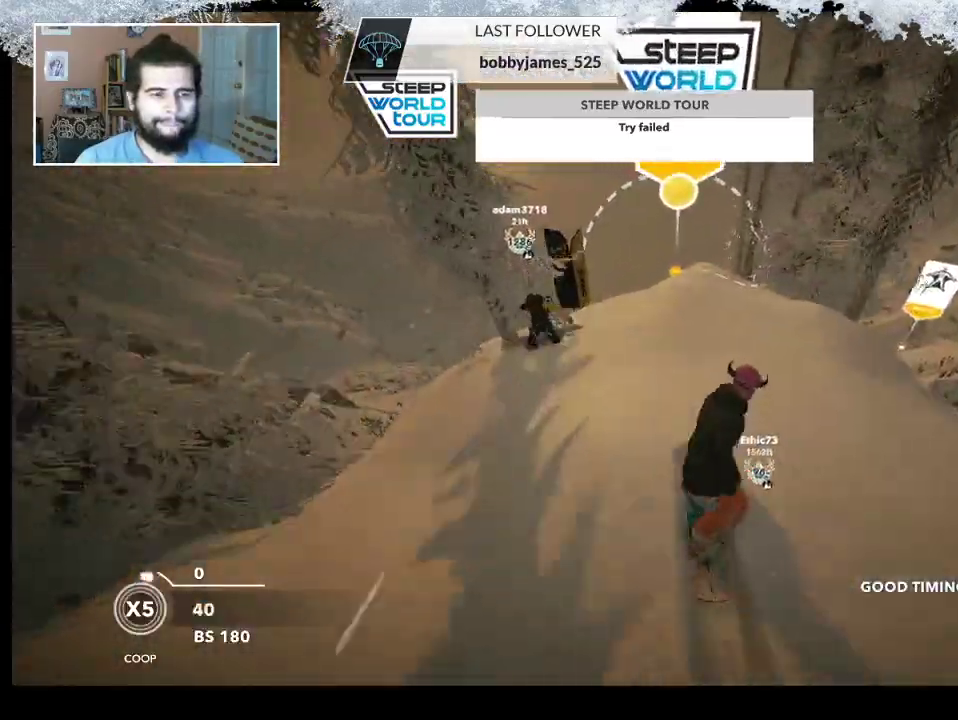
{"buttons": [], "left_stick": "right", "right_stick": "down", "events": [[467, "right_stick", "down"]]}
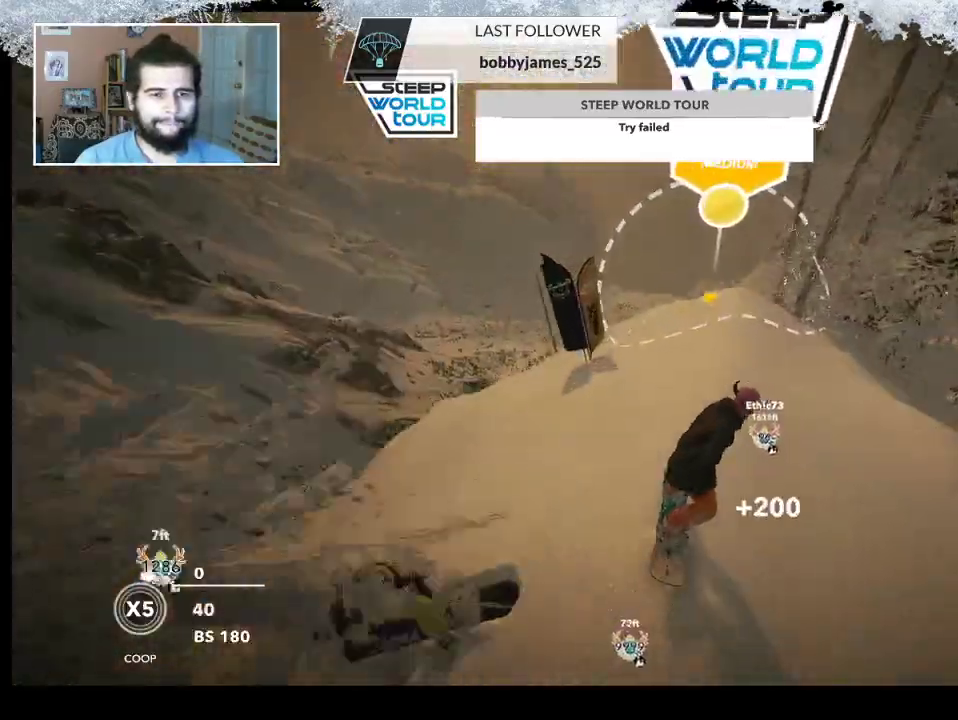
{"buttons": [], "left_stick": "right", "right_stick": "down", "events": []}
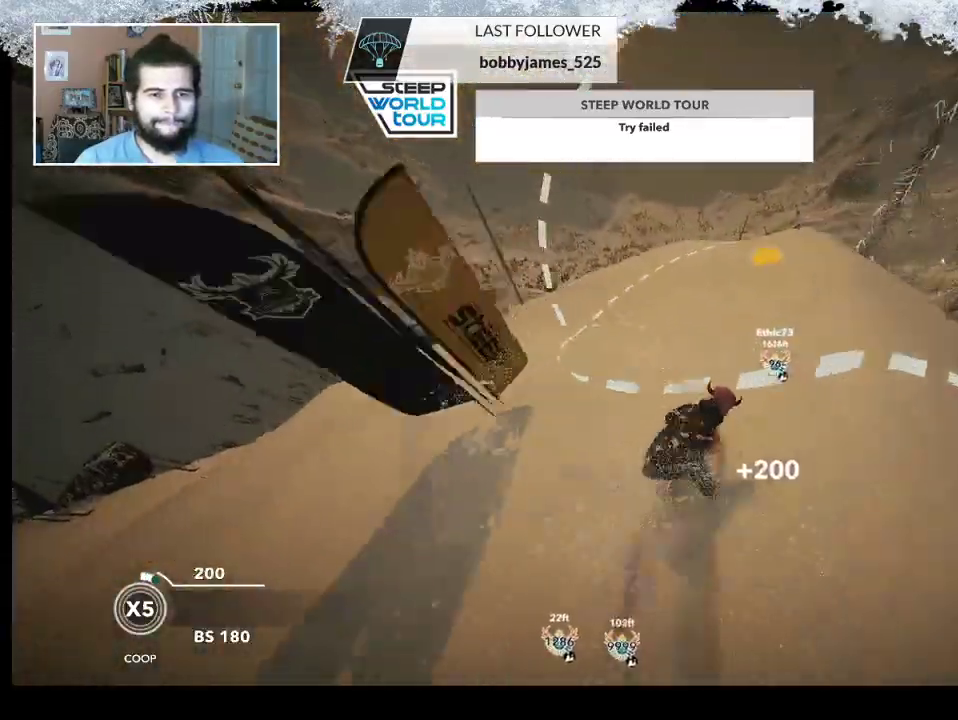
{"buttons": [], "left_stick": "right", "right_stick": "center", "events": [[300, "right_stick", "center"]]}